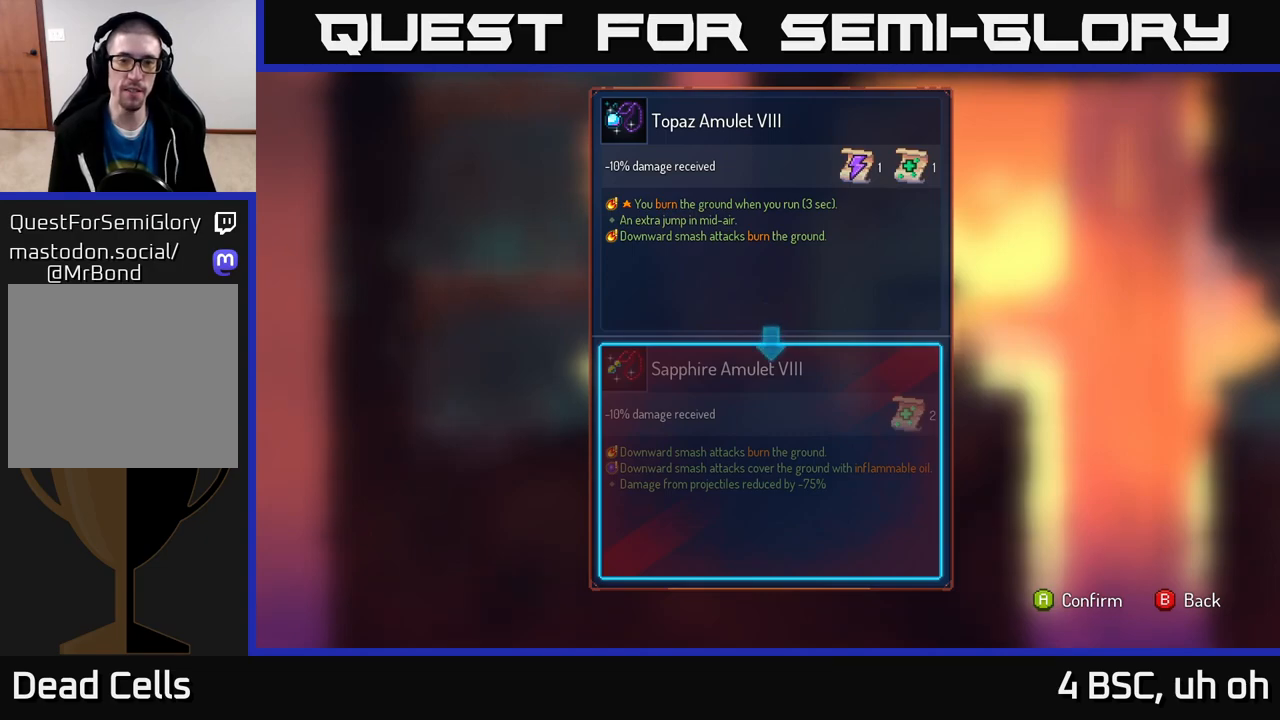
Gameplay with a controller (Xbox layout); each line is a JSON object with the inputs held at the frame after it. "events" lists button and stick changes between this image and that frame as [ms after this image, input, new state], when the widget could be followed in between.
{"buttons": [], "left_stick": "center", "right_stick": "center", "events": [[367, "B", "down"], [417, "B", "up"]]}
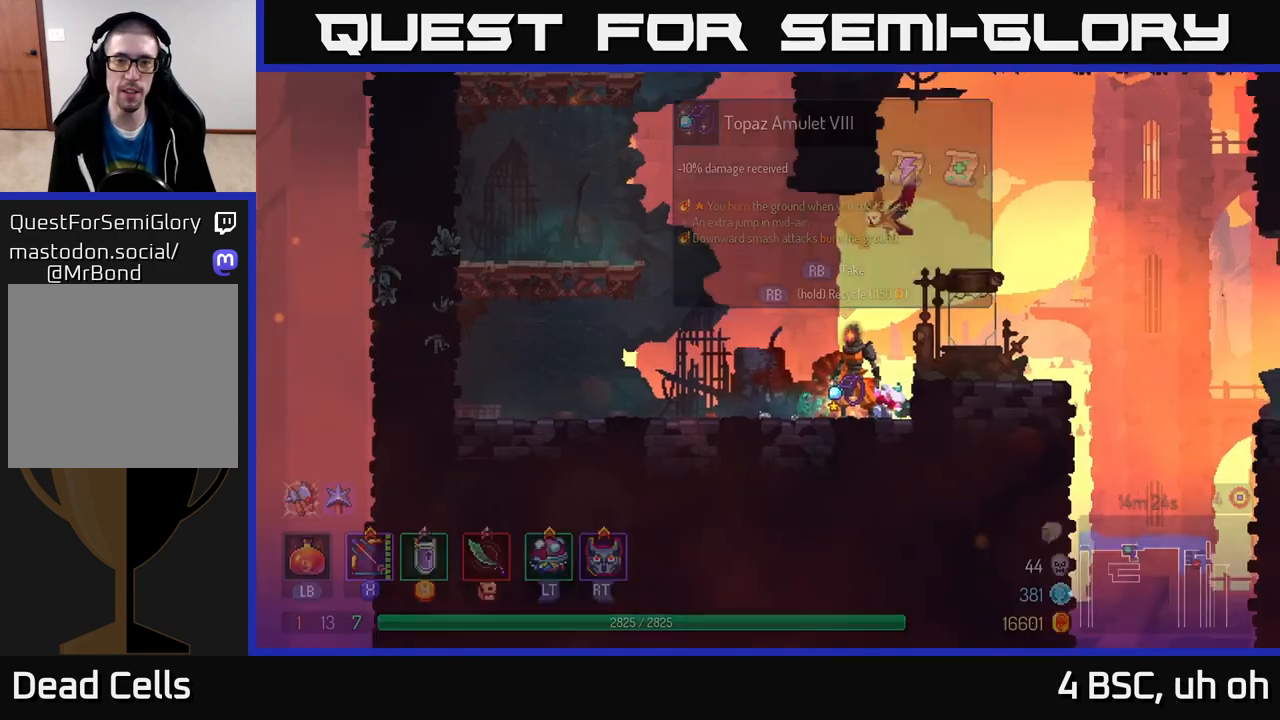
{"buttons": ["R1"], "left_stick": "center", "right_stick": "center", "events": [[17, "R1", "down"]]}
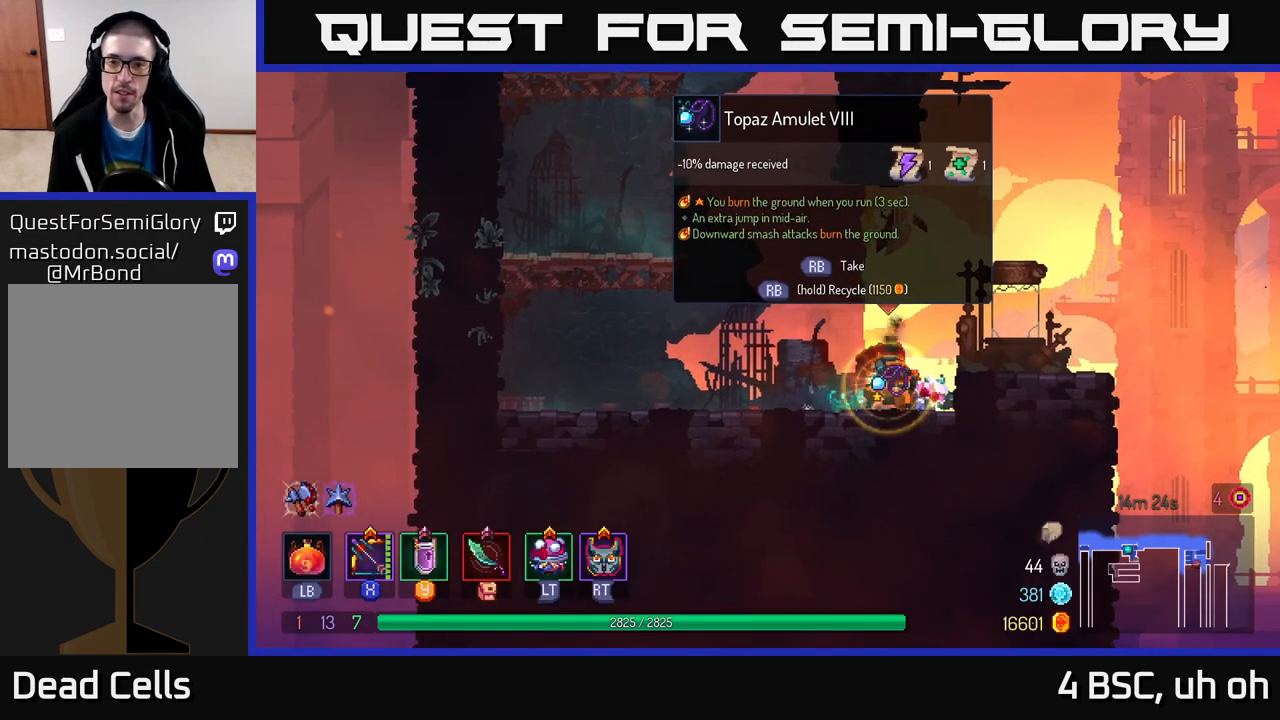
{"buttons": ["A"], "left_stick": "right", "right_stick": "center", "events": [[333, "R1", "up"], [367, "left_stick", "right"], [450, "A", "down"]]}
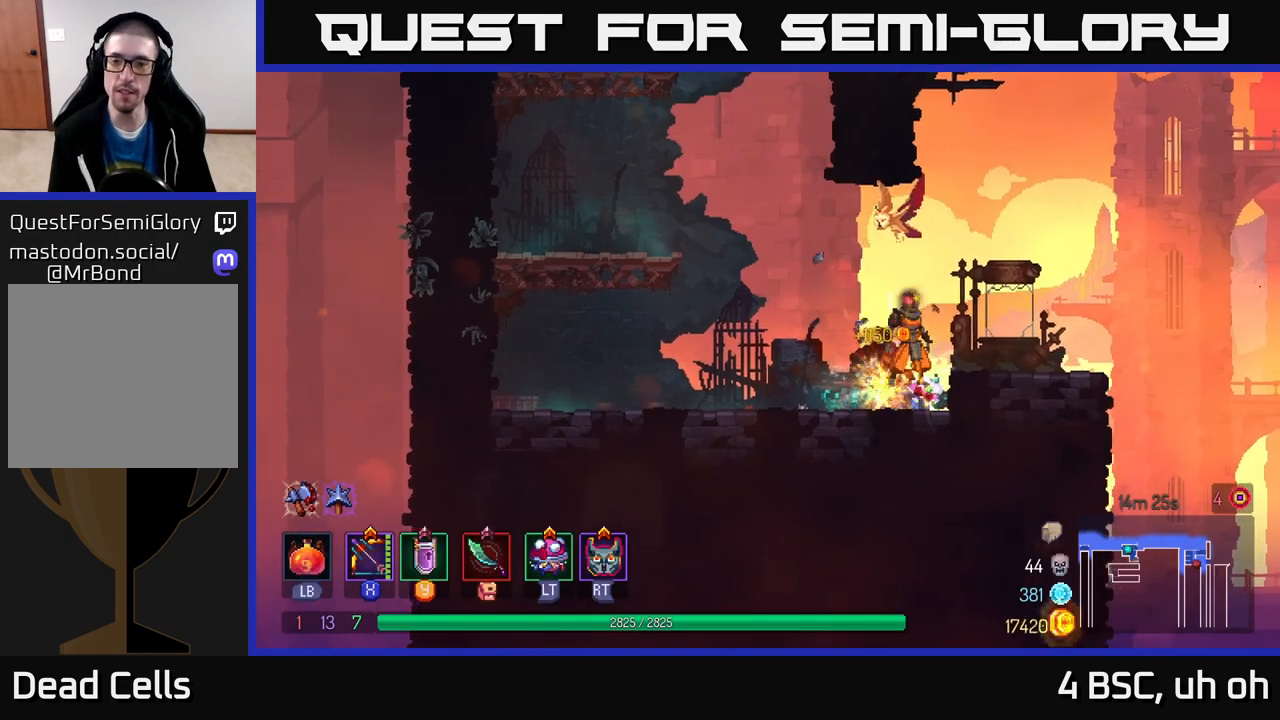
{"buttons": ["A"], "left_stick": "right", "right_stick": "center", "events": [[100, "A", "up"], [483, "A", "down"]]}
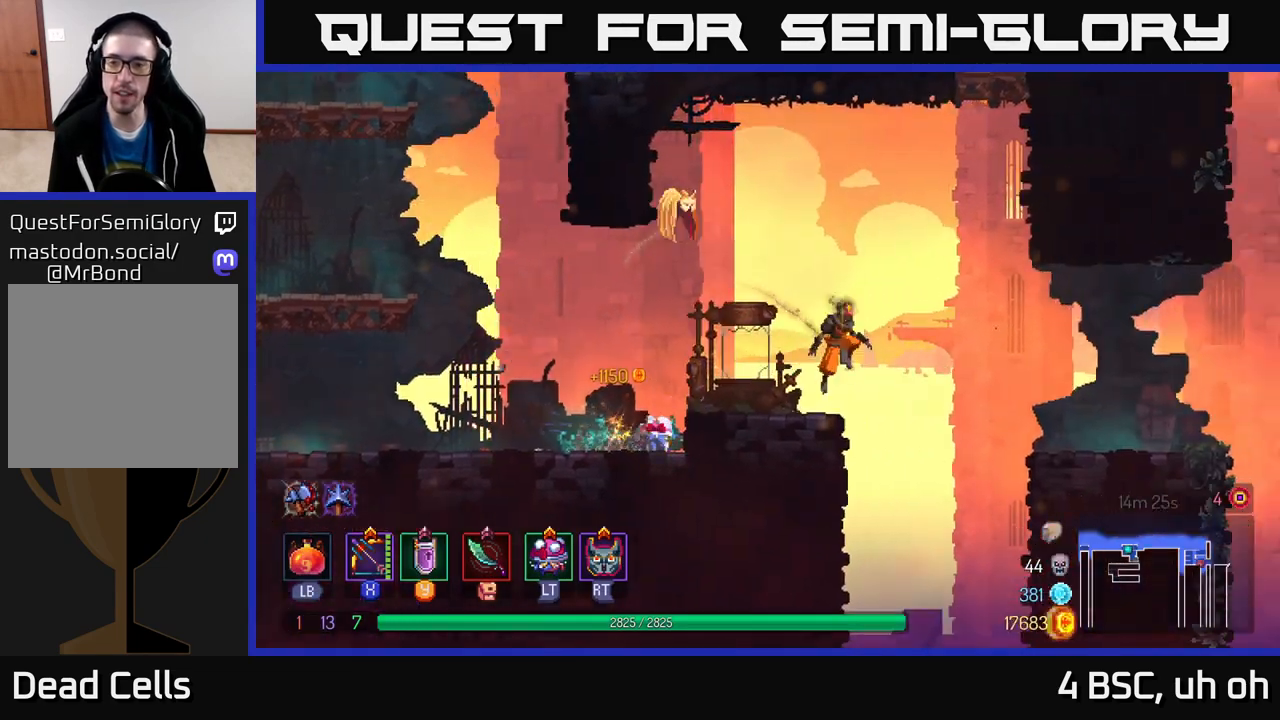
{"buttons": [], "left_stick": "right", "right_stick": "center", "events": [[183, "A", "up"]]}
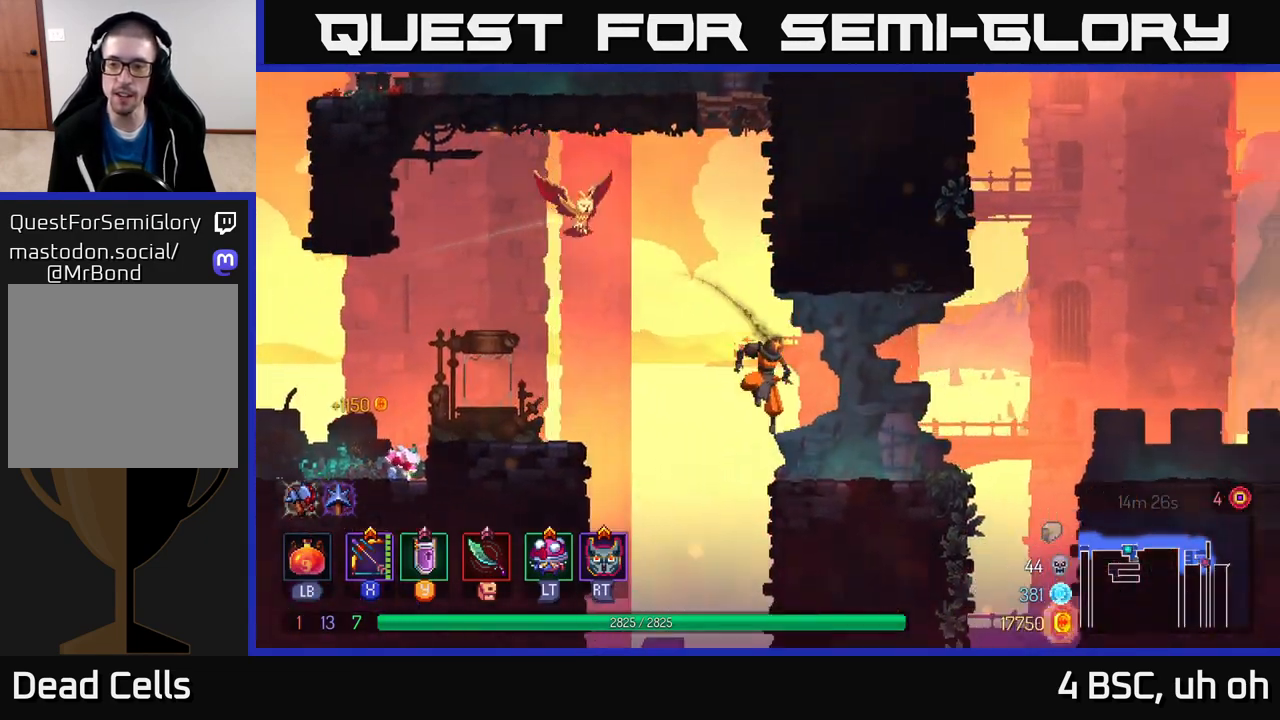
{"buttons": ["A"], "left_stick": "right", "right_stick": "center", "events": [[333, "A", "down"]]}
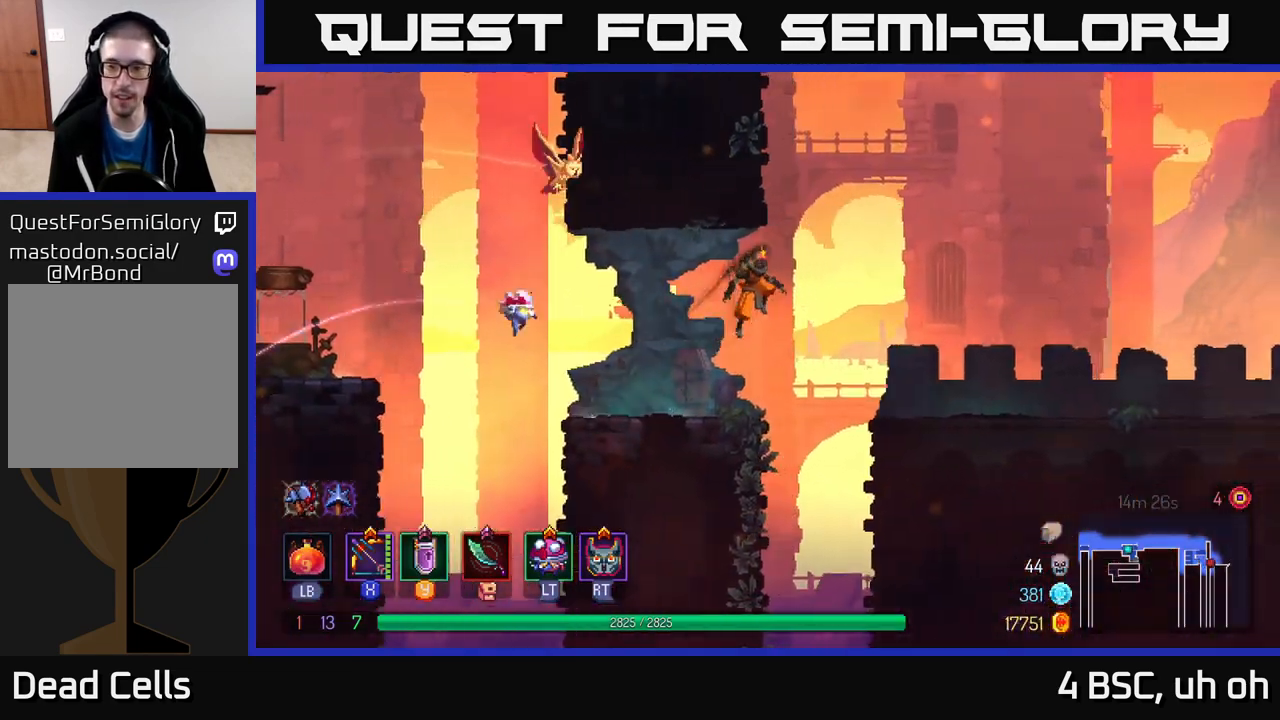
{"buttons": ["B"], "left_stick": "right", "right_stick": "center", "events": [[33, "A", "up"], [350, "B", "down"]]}
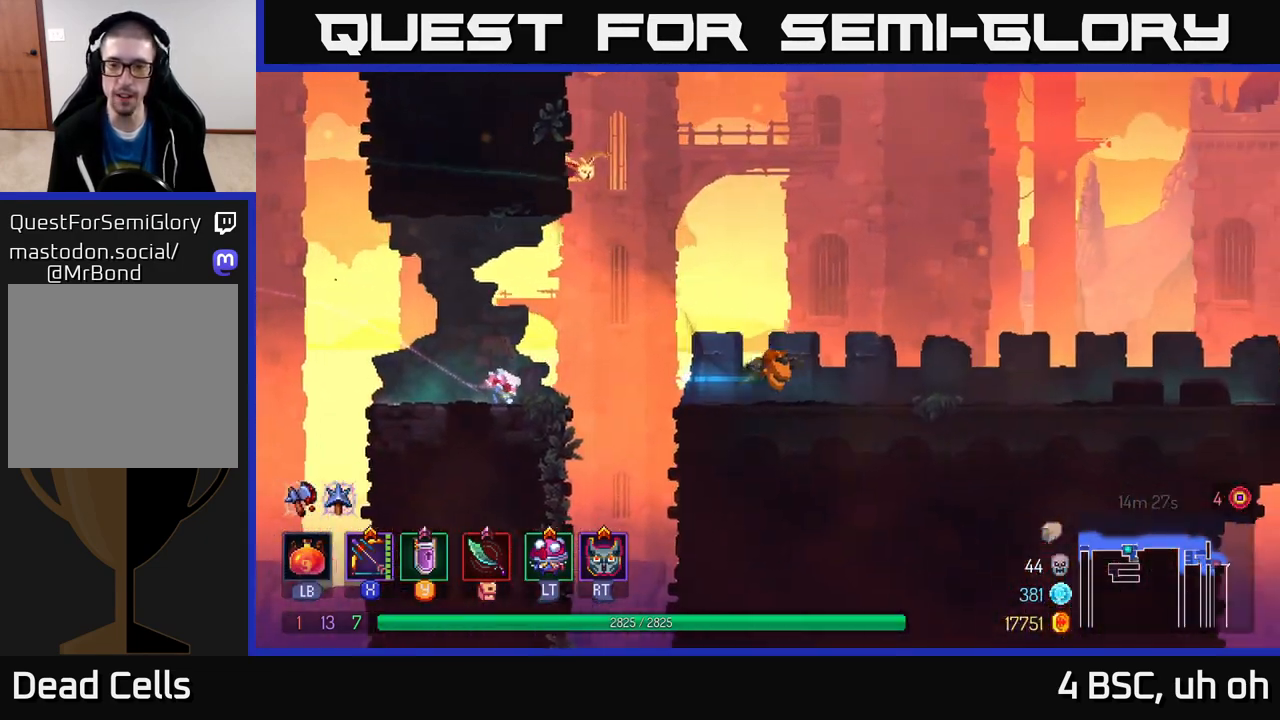
{"buttons": [], "left_stick": "center", "right_stick": "center", "events": [[17, "B", "up"], [117, "SELECT", "down"], [300, "SELECT", "up"], [400, "left_stick", "center"]]}
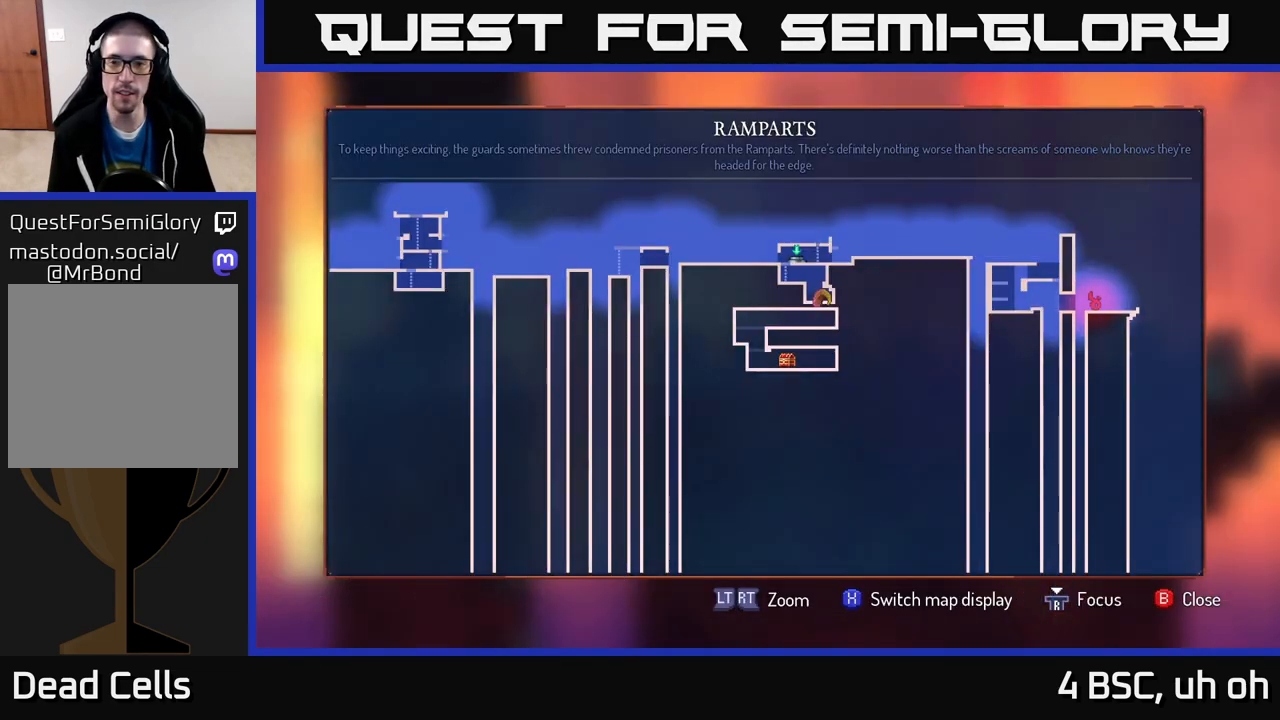
{"buttons": ["SELECT"], "left_stick": "center", "right_stick": "center", "events": [[450, "SELECT", "down"]]}
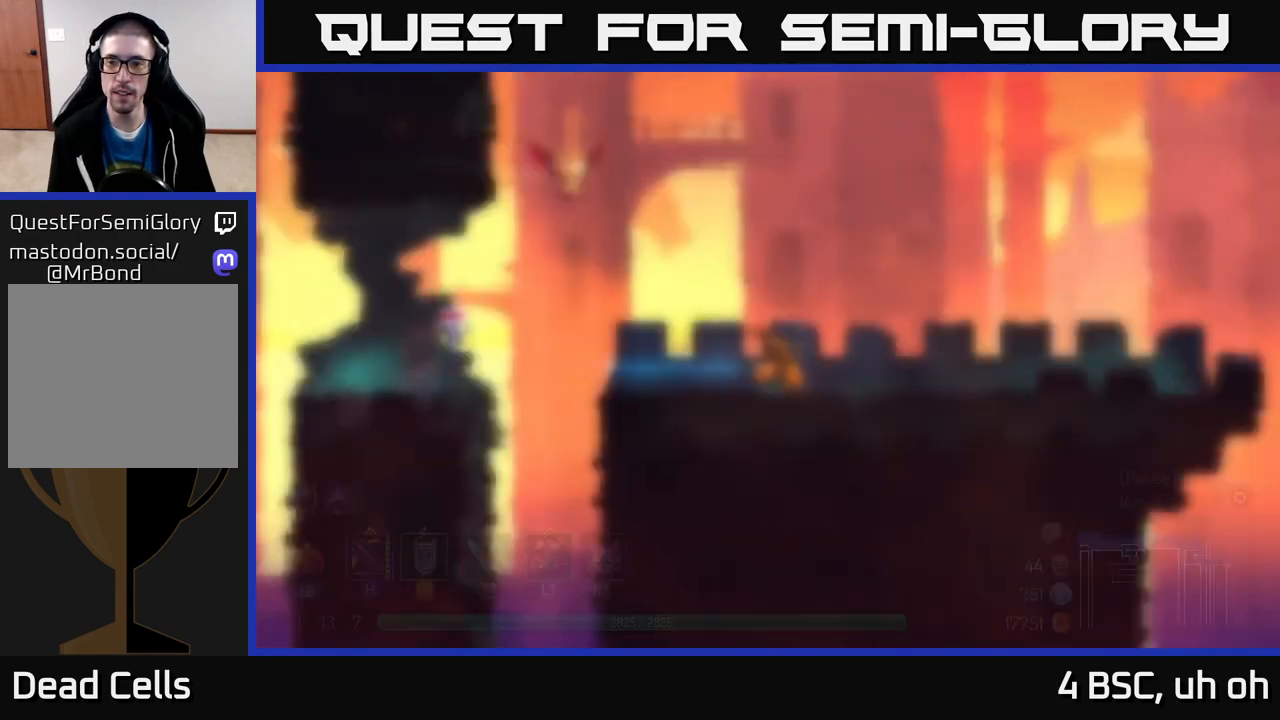
{"buttons": [], "left_stick": "right", "right_stick": "down", "events": [[33, "SELECT", "up"], [183, "left_stick", "right"], [217, "right_stick", "right"], [500, "right_stick", "down"]]}
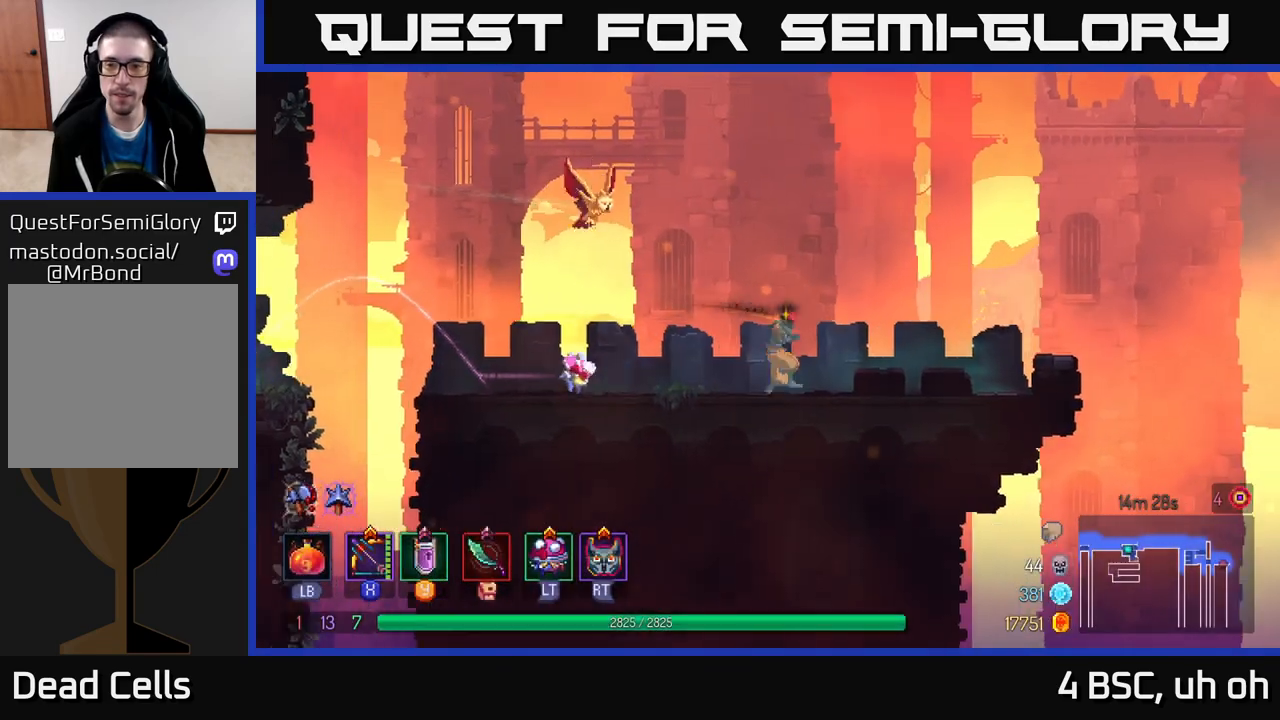
{"buttons": [], "left_stick": "left", "right_stick": "center", "events": [[17, "left_stick", "left"], [167, "right_stick", "left"], [367, "right_stick", "center"]]}
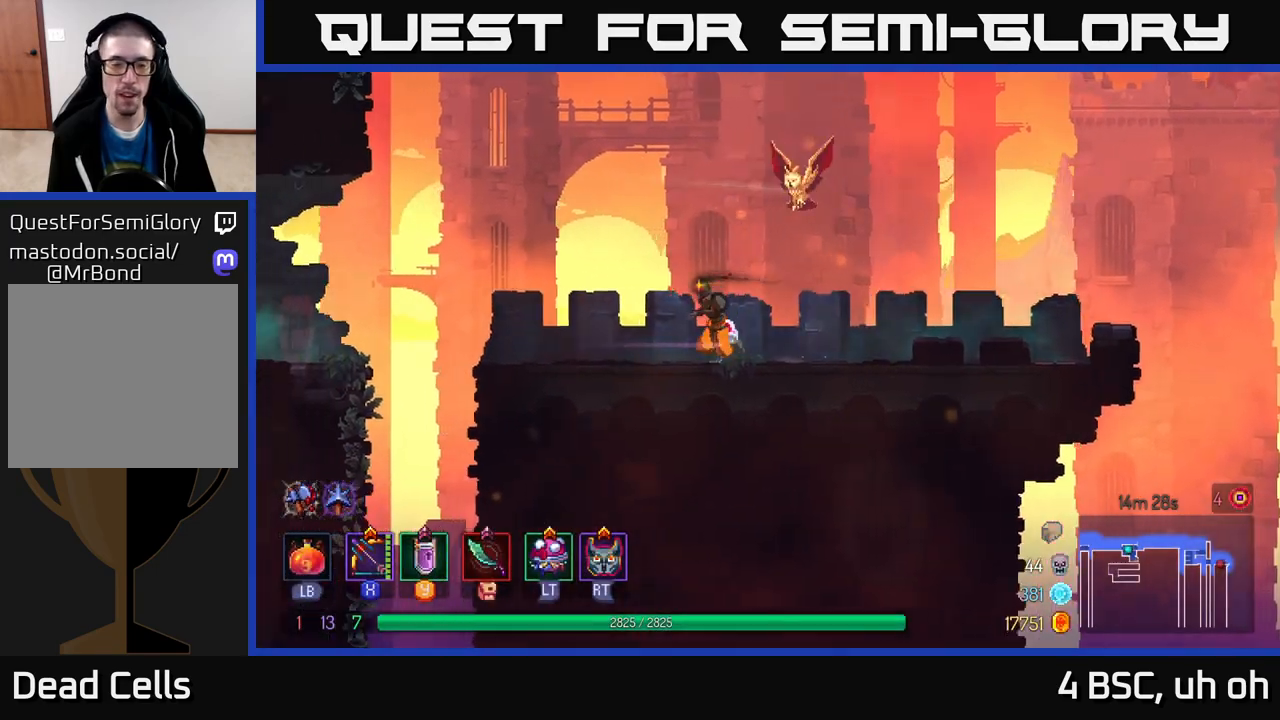
{"buttons": ["A"], "left_stick": "left", "right_stick": "center", "events": [[433, "A", "down"]]}
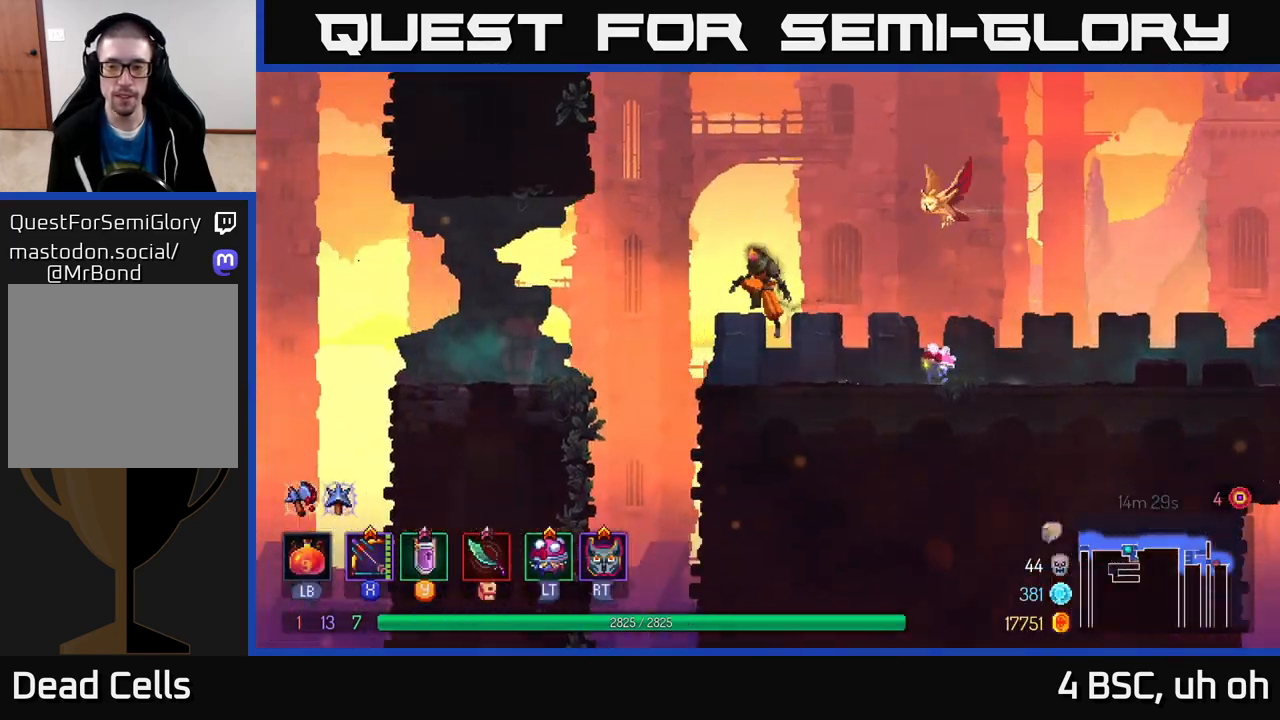
{"buttons": [], "left_stick": "left", "right_stick": "center", "events": [[83, "A", "up"]]}
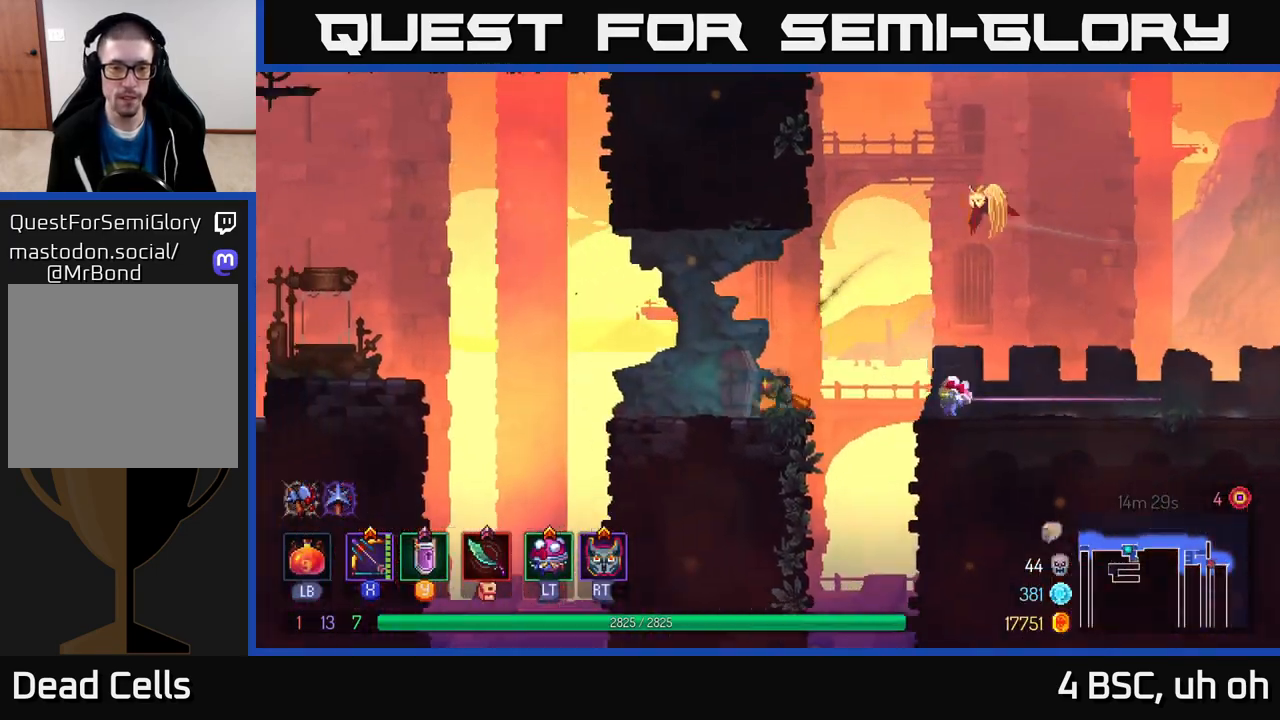
{"buttons": ["A"], "left_stick": "left", "right_stick": "center", "events": [[500, "A", "down"]]}
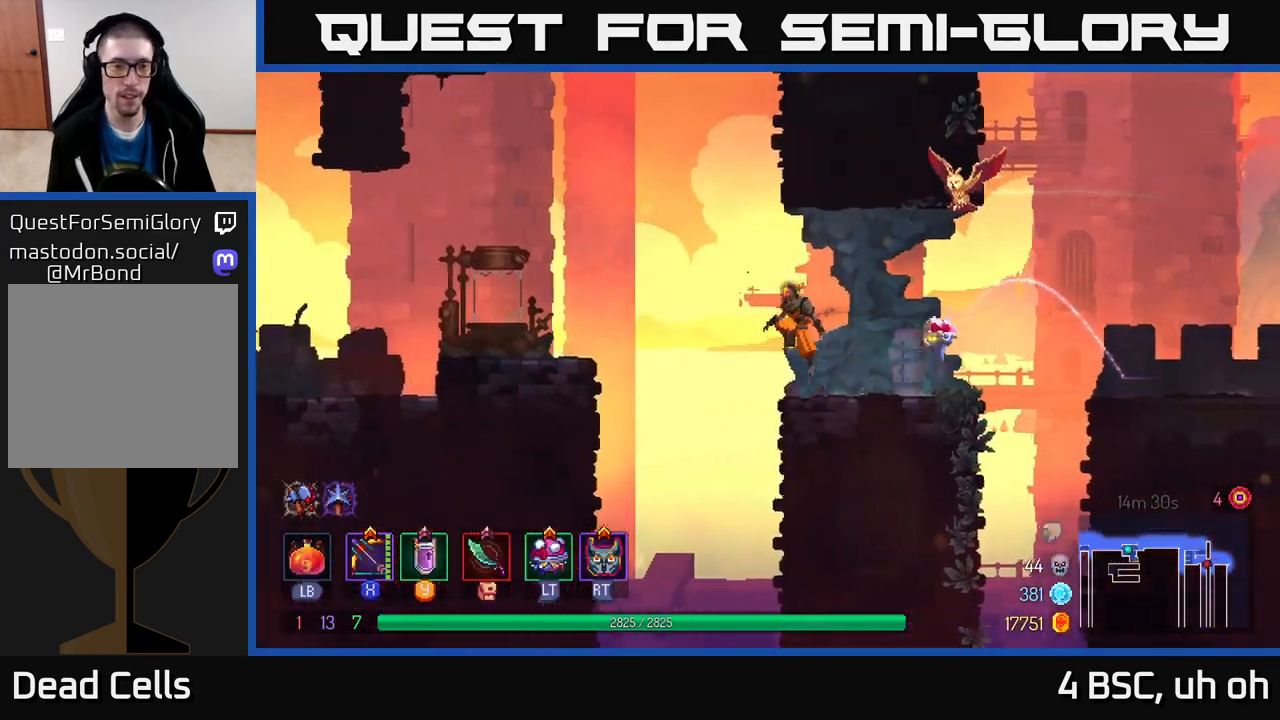
{"buttons": [], "left_stick": "left", "right_stick": "center", "events": [[117, "A", "up"], [217, "A", "down"], [350, "A", "up"]]}
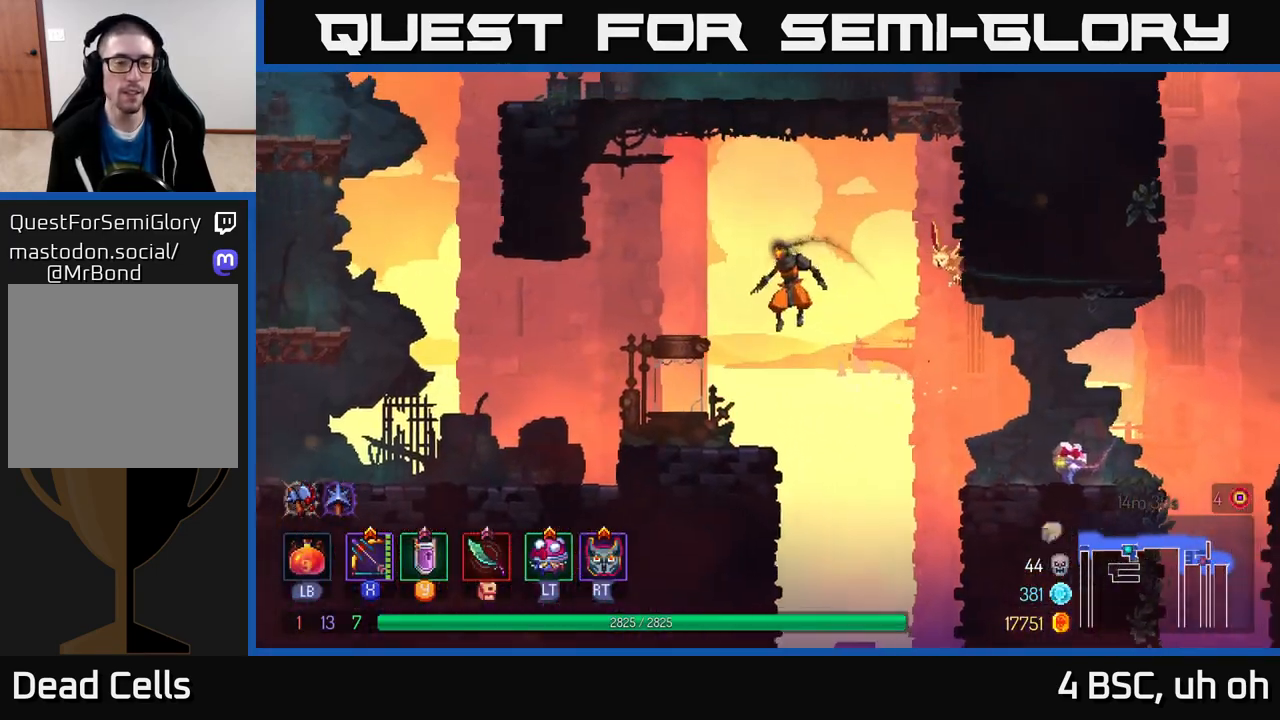
{"buttons": [], "left_stick": "left", "right_stick": "center", "events": [[183, "B", "down"], [333, "B", "up"]]}
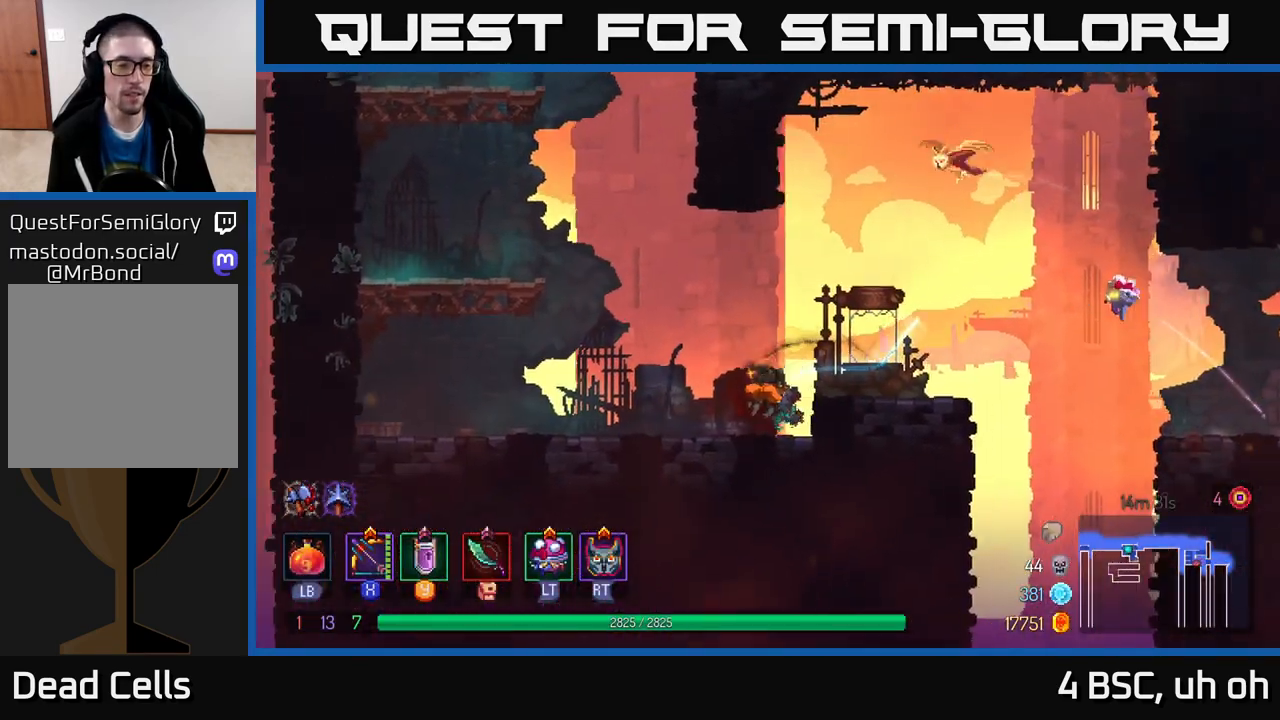
{"buttons": ["A"], "left_stick": "left", "right_stick": "center", "events": [[233, "A", "down"], [350, "A", "up"], [450, "A", "down"]]}
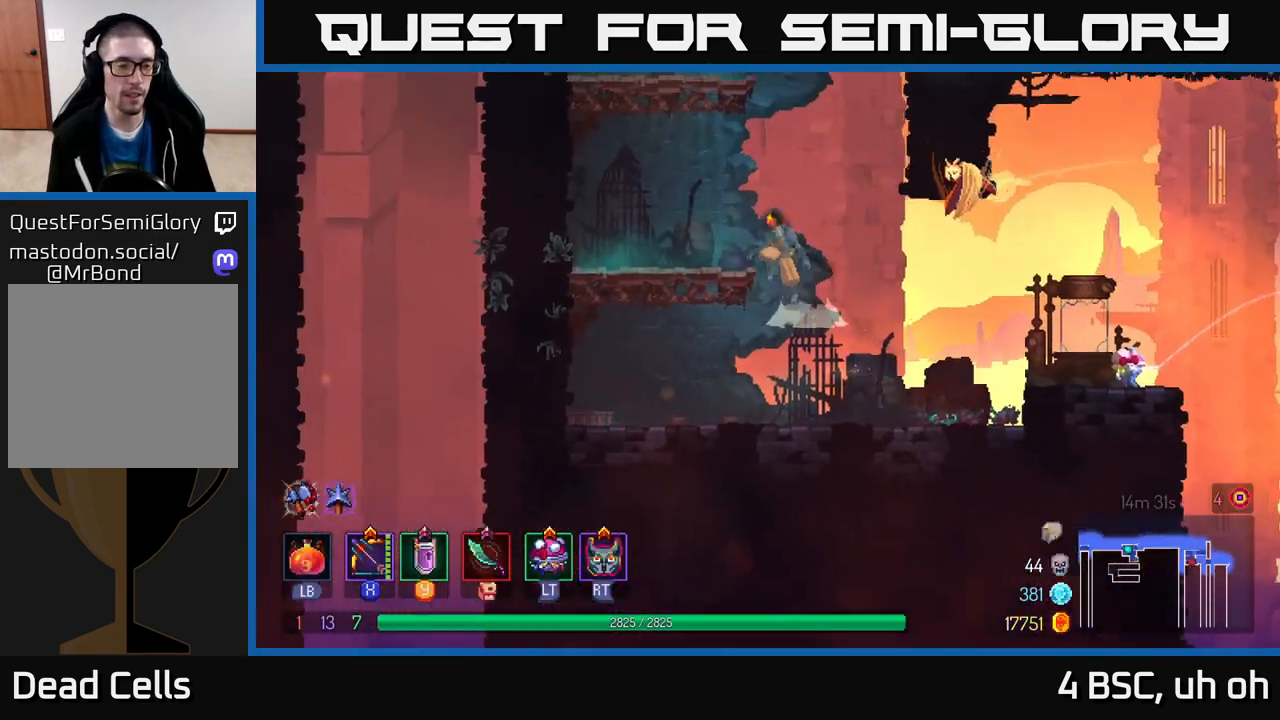
{"buttons": ["A"], "left_stick": "left", "right_stick": "center", "events": [[83, "A", "up"], [483, "A", "down"]]}
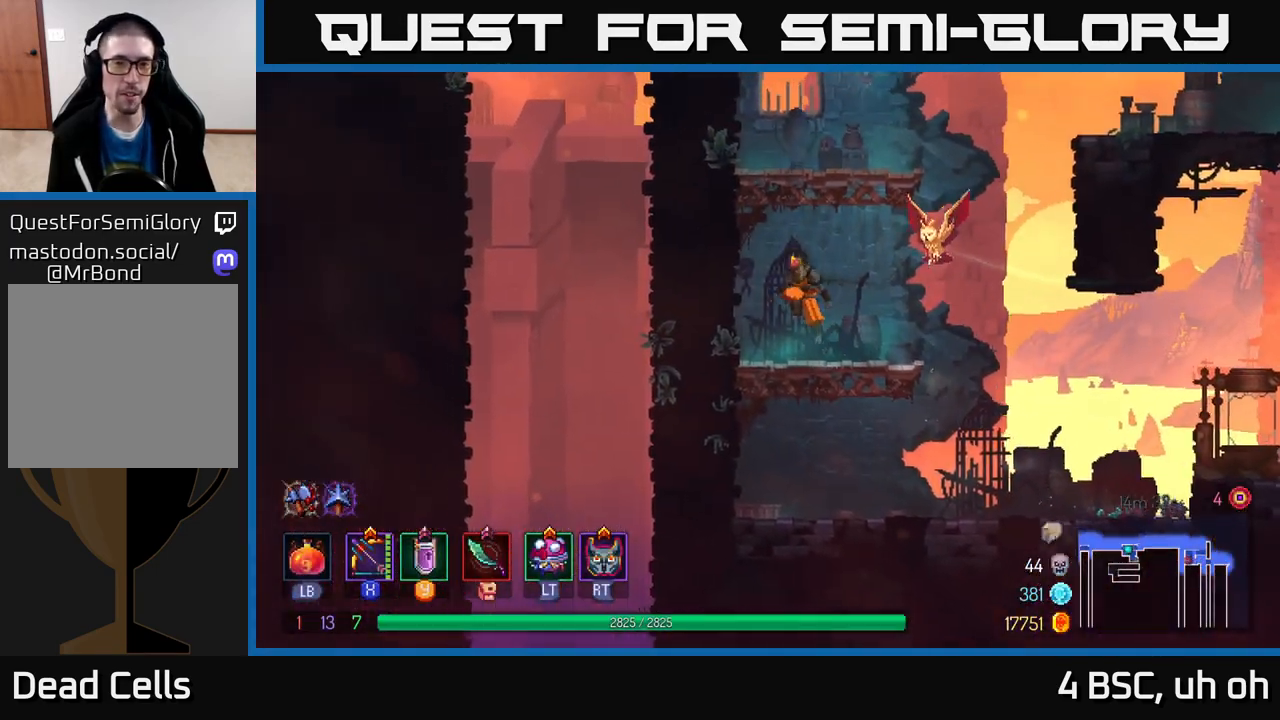
{"buttons": [], "left_stick": "left", "right_stick": "center", "events": [[183, "A", "up"]]}
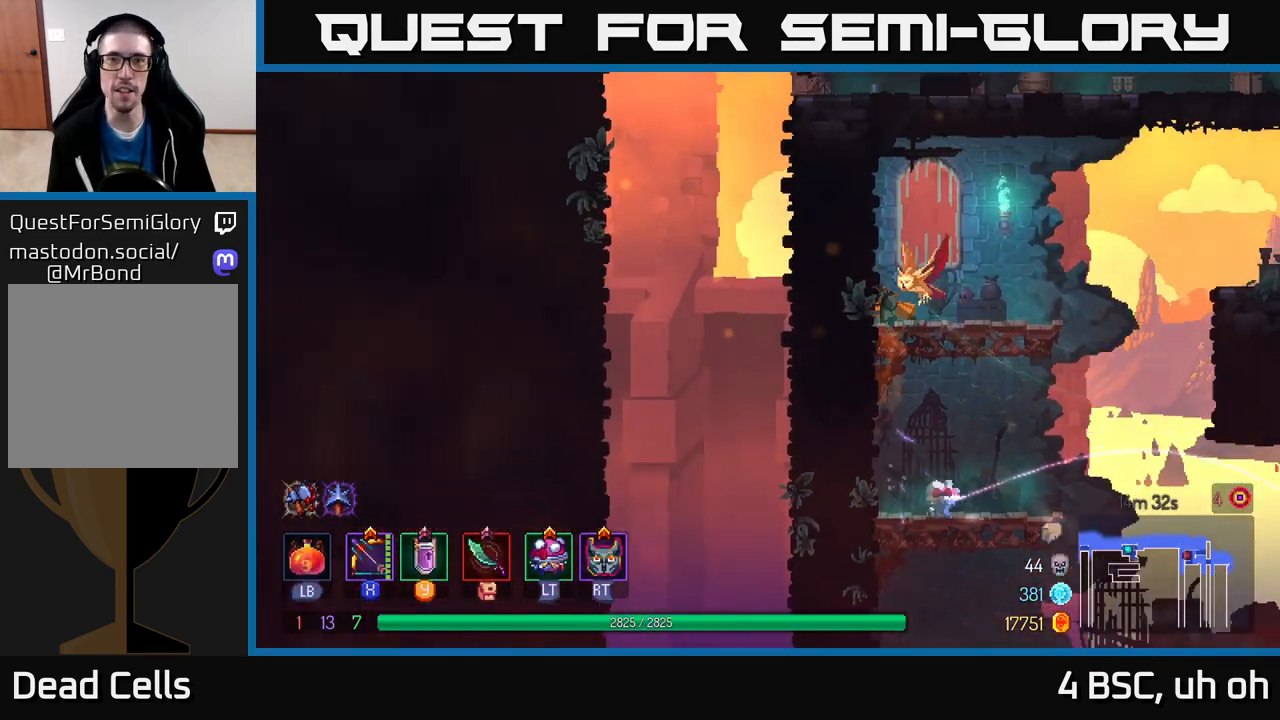
{"buttons": ["A"], "left_stick": "right", "right_stick": "center", "events": [[17, "A", "down"], [217, "A", "up"], [383, "left_stick", "right"], [400, "A", "down"]]}
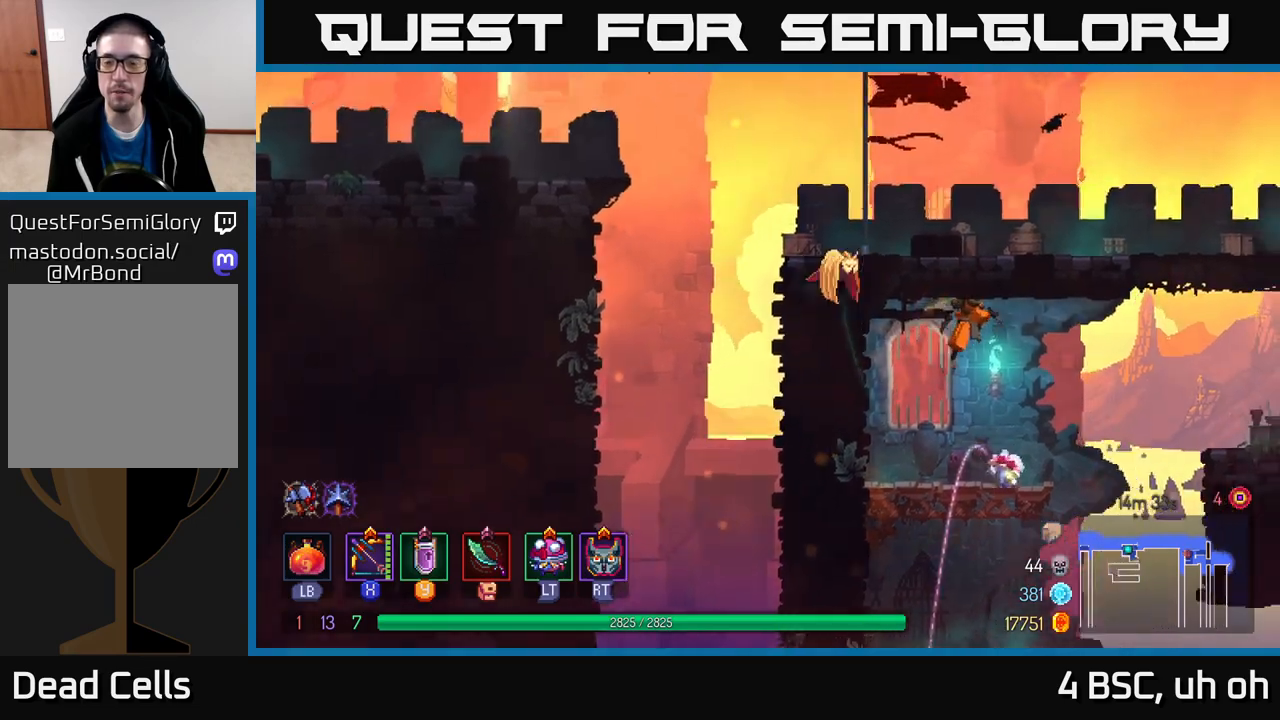
{"buttons": [], "left_stick": "right", "right_stick": "center", "events": [[83, "A", "up"], [283, "A", "down"], [483, "A", "up"]]}
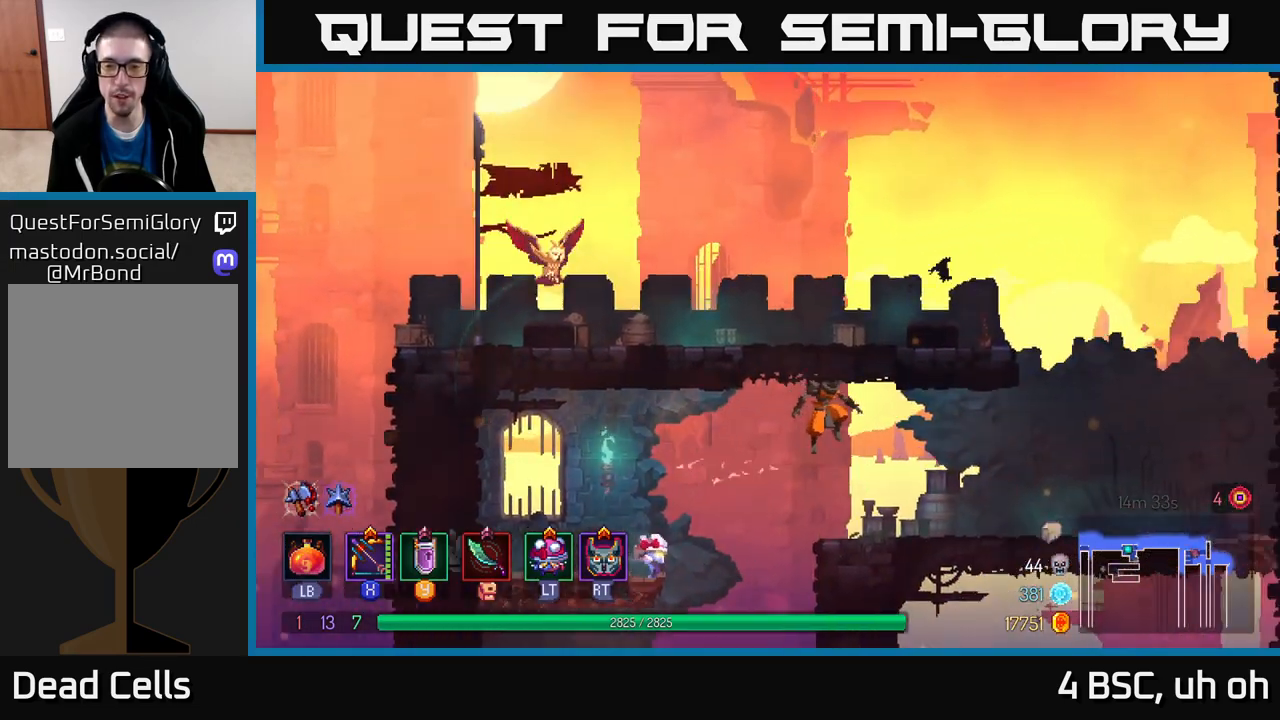
{"buttons": ["A"], "left_stick": "right", "right_stick": "center", "events": [[417, "A", "down"]]}
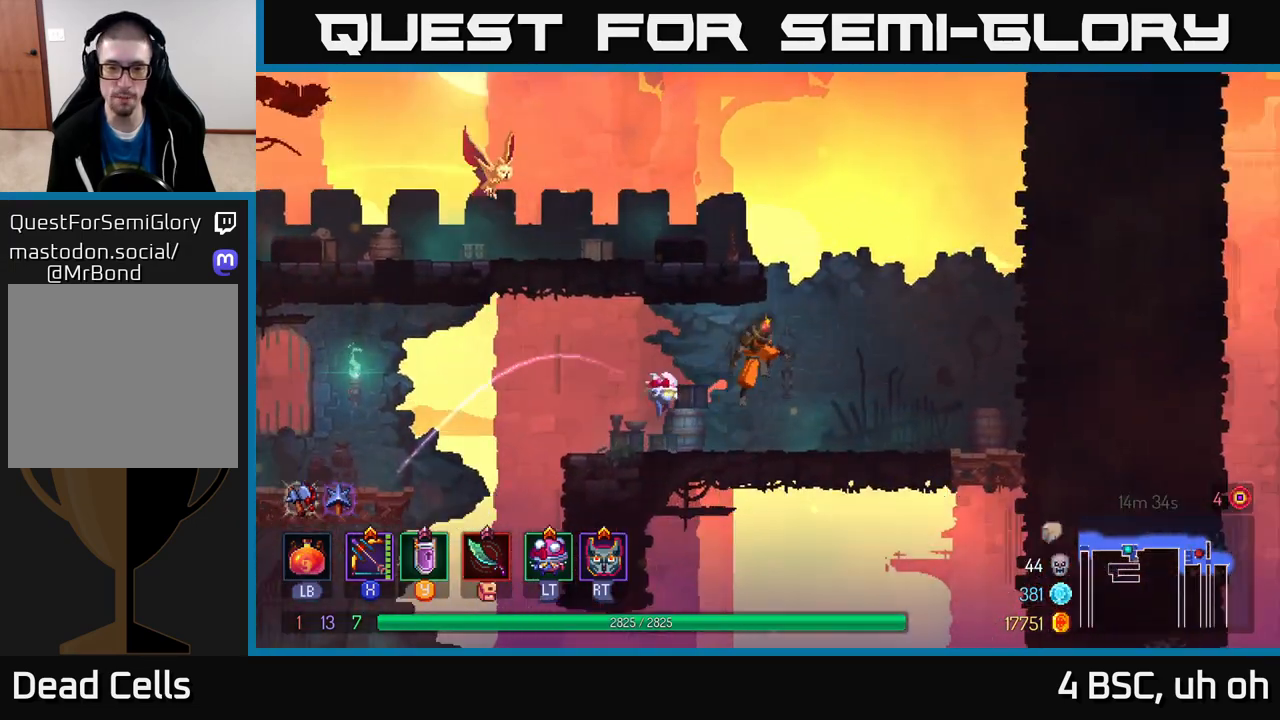
{"buttons": [], "left_stick": "left", "right_stick": "center", "events": [[33, "A", "up"], [133, "A", "down"], [133, "left_stick", "left"], [350, "A", "up"]]}
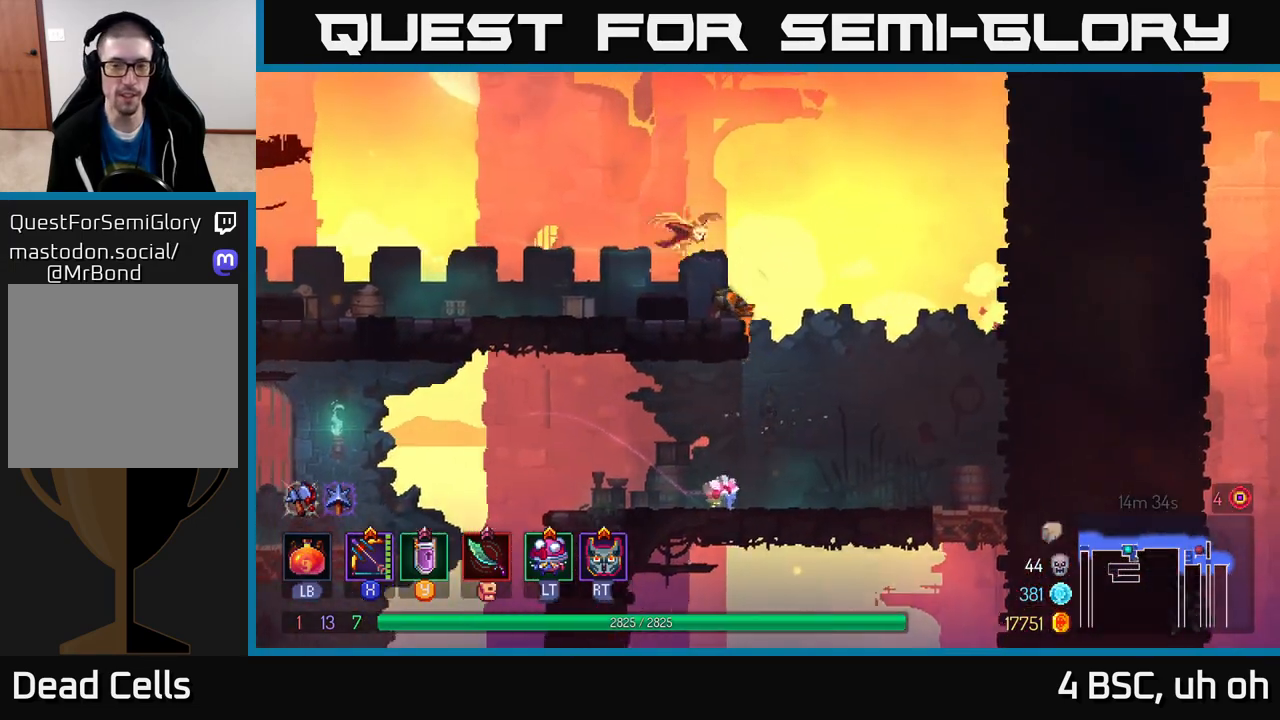
{"buttons": ["A"], "left_stick": "left", "right_stick": "center", "events": [[33, "B", "down"], [233, "B", "up"], [483, "A", "down"]]}
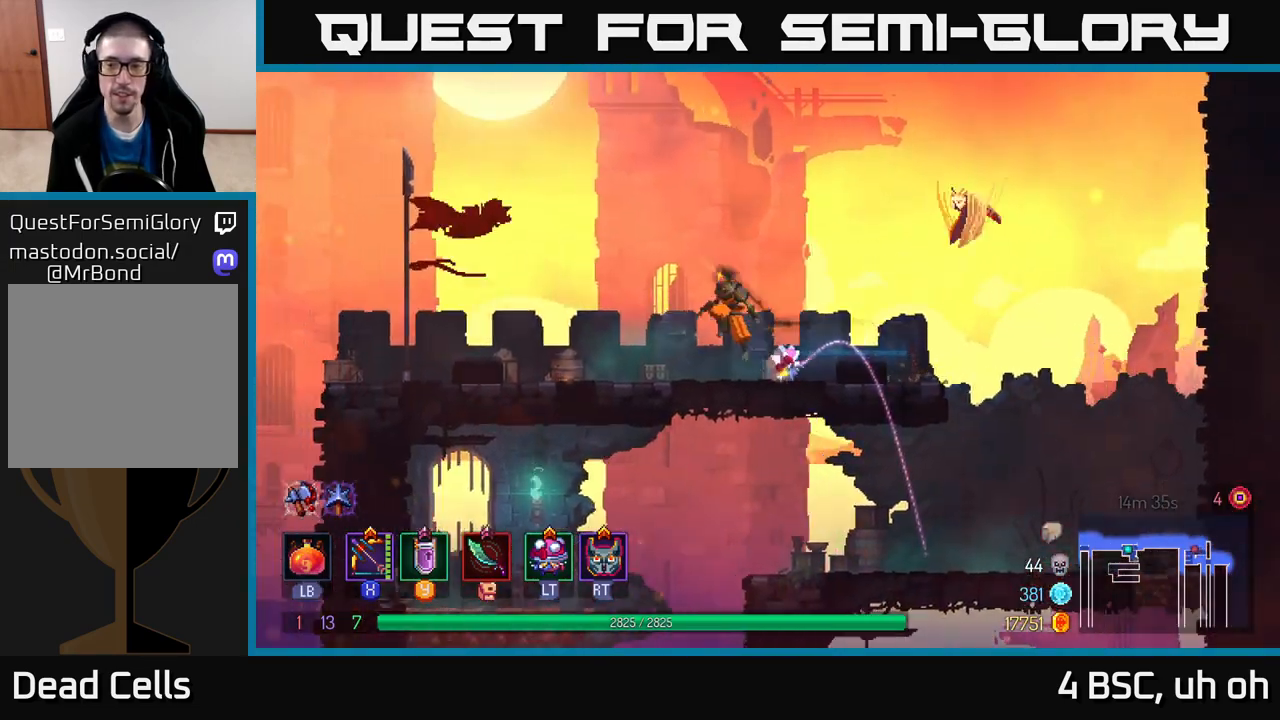
{"buttons": ["B"], "left_stick": "left", "right_stick": "center", "events": [[150, "A", "up"], [450, "B", "down"]]}
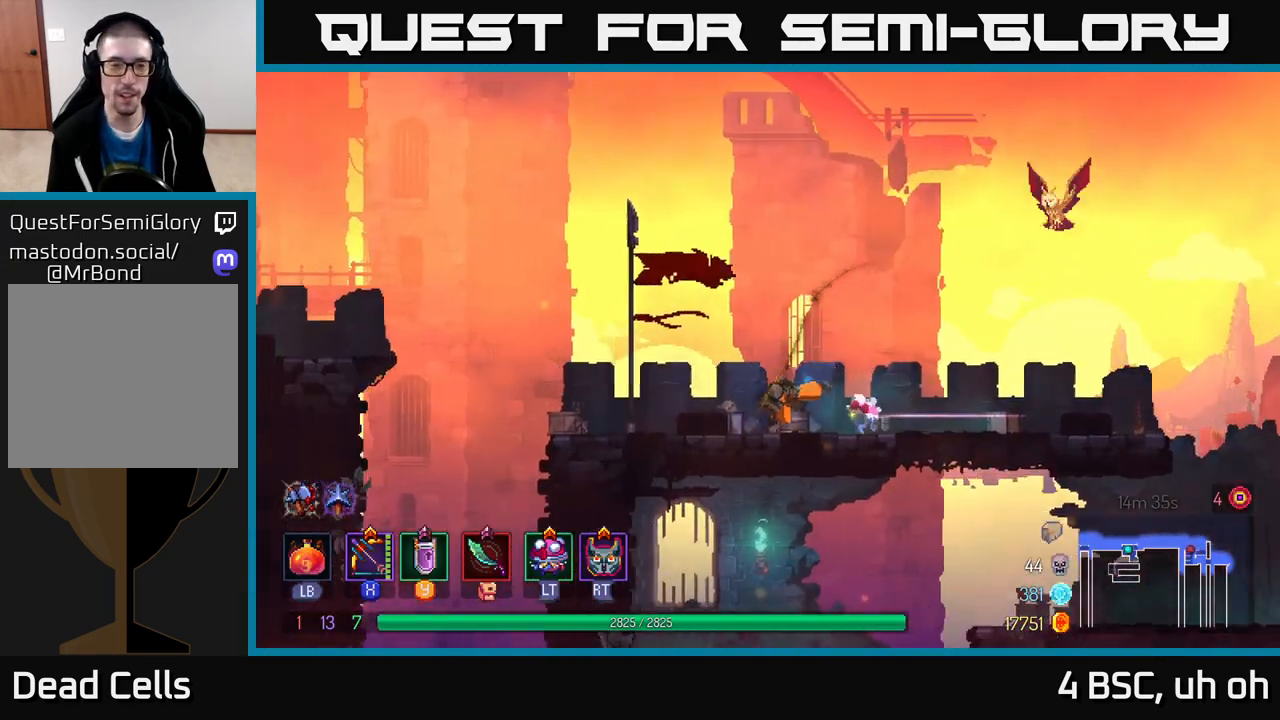
{"buttons": ["A"], "left_stick": "left", "right_stick": "center", "events": [[100, "B", "up"], [467, "A", "down"]]}
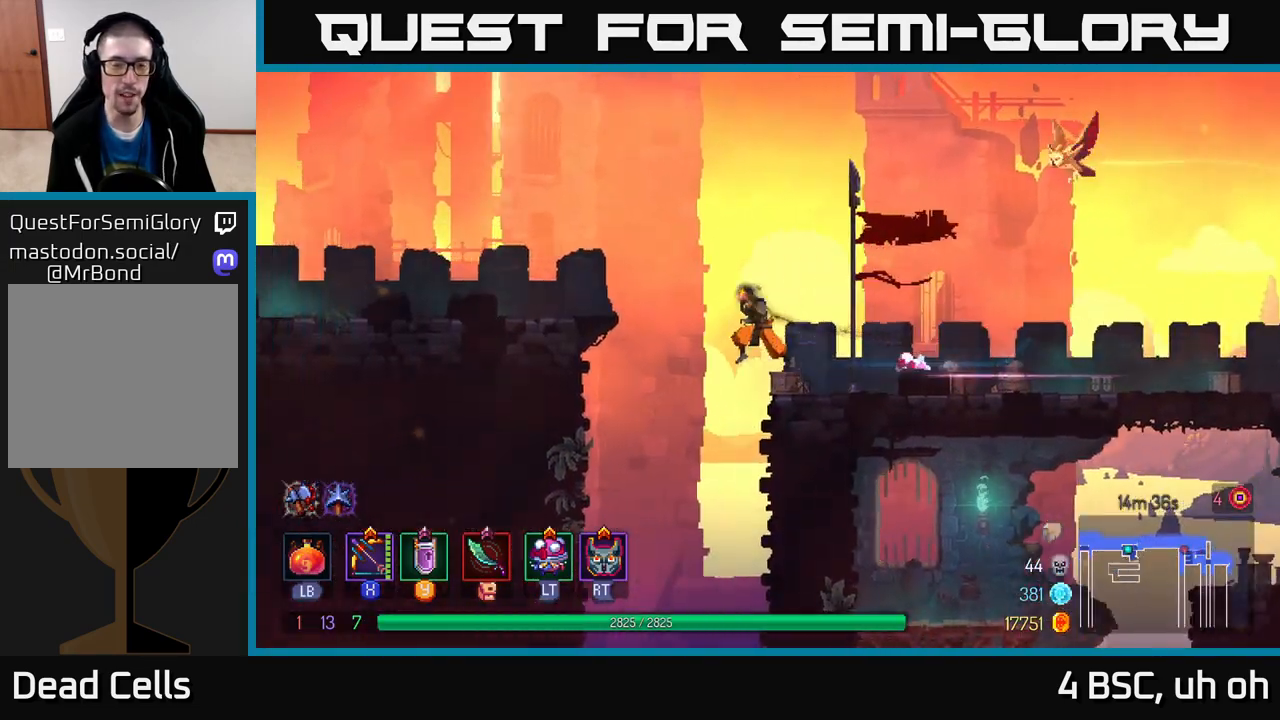
{"buttons": [], "left_stick": "left", "right_stick": "center", "events": [[117, "A", "up"], [200, "A", "down"], [317, "A", "up"]]}
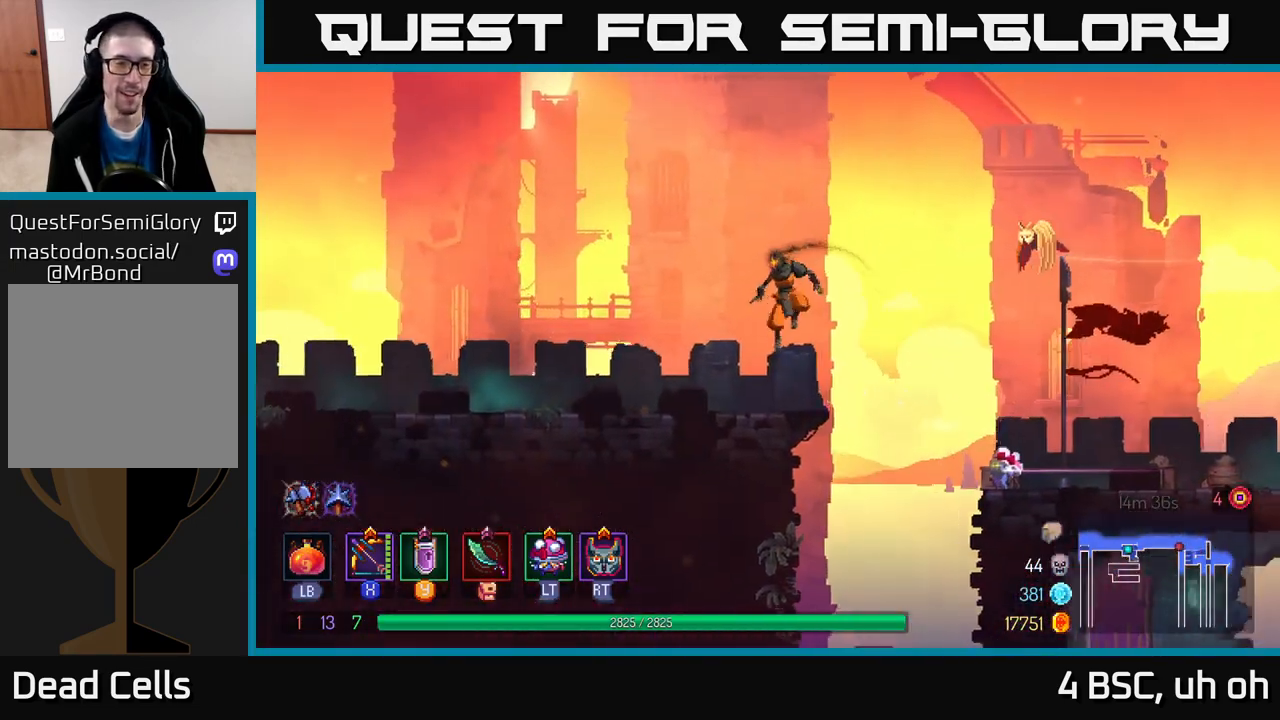
{"buttons": [], "left_stick": "left", "right_stick": "center", "events": [[117, "B", "down"], [333, "B", "up"]]}
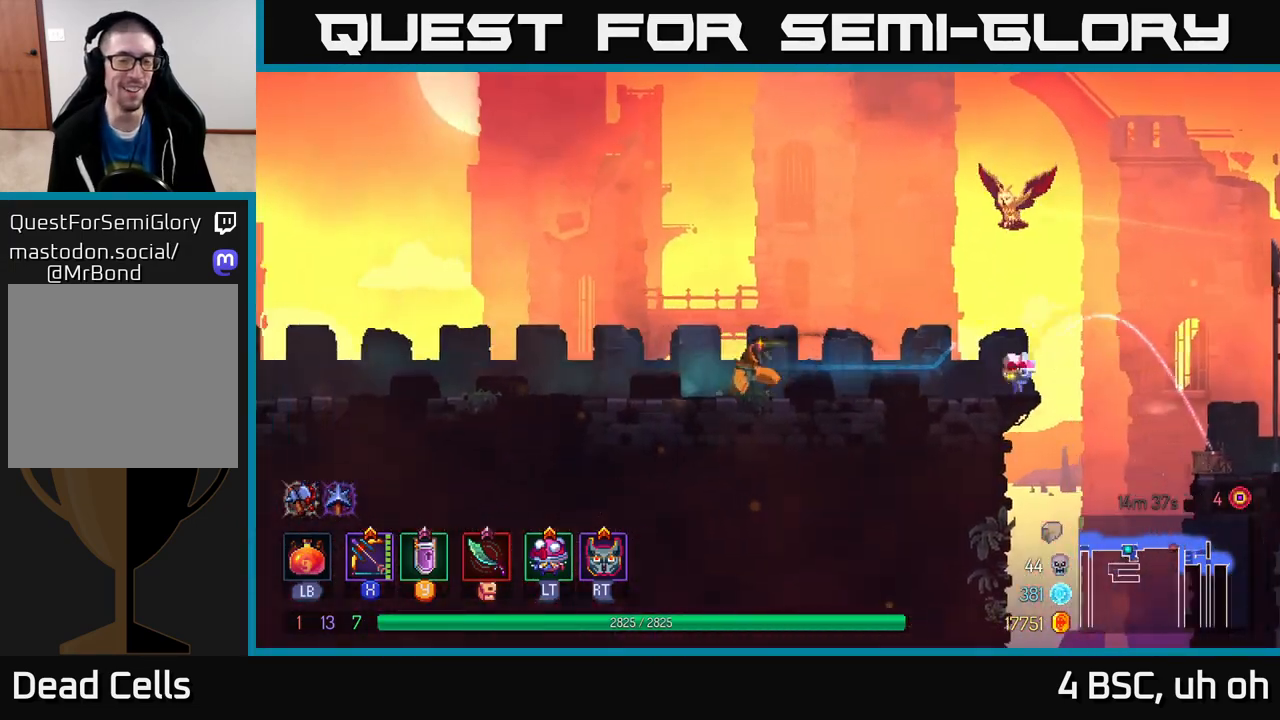
{"buttons": [], "left_stick": "left", "right_stick": "center", "events": [[83, "A", "down"], [250, "A", "up"]]}
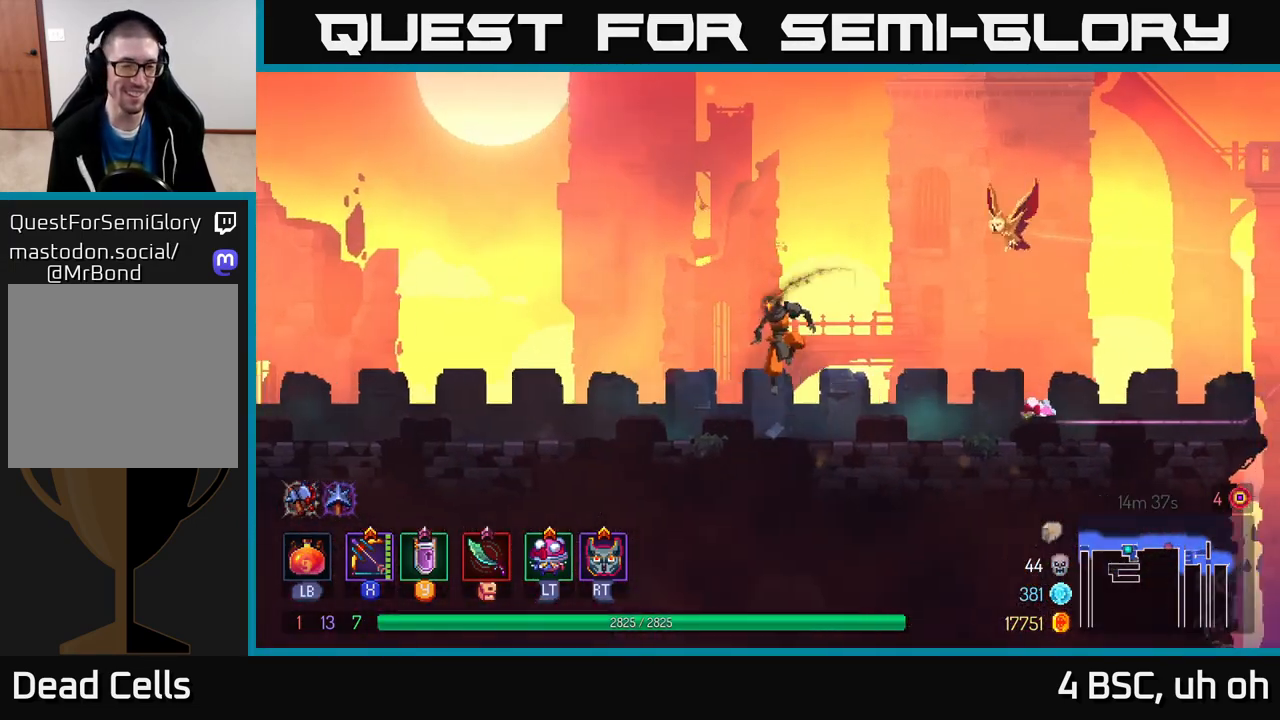
{"buttons": ["A"], "left_stick": "left", "right_stick": "center", "events": [[83, "B", "down"], [267, "B", "up"], [467, "A", "down"]]}